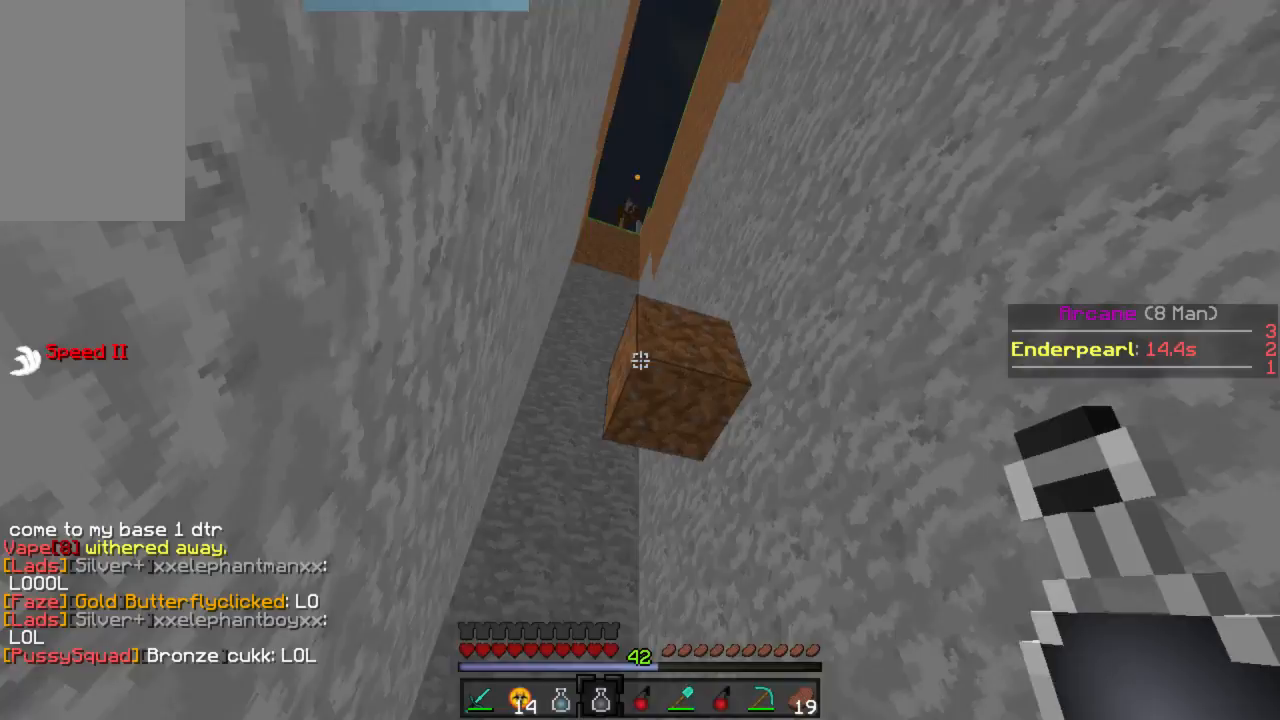
Gameplay with keyboard and mouse; each line is a JSON object with the keys and mouse buttons held at the frame after it. "events" lists presses ("down") and releases ("up") of "a", "d", "s", "w", "mouse_left" and "mouse_right" between this image and that frame as [ms after this image, input, new state], when the widget could be followed in between. "mouse_left", "mouse_right" = the "left", "right" buttons of the "mouse" list. No other keys are recorded. Fast repeated clicks can show as one long hold. Mouse movement is not recorded.
{"keys": [], "mouse": ["right"], "events": [[178, "mouse_right", "down"]]}
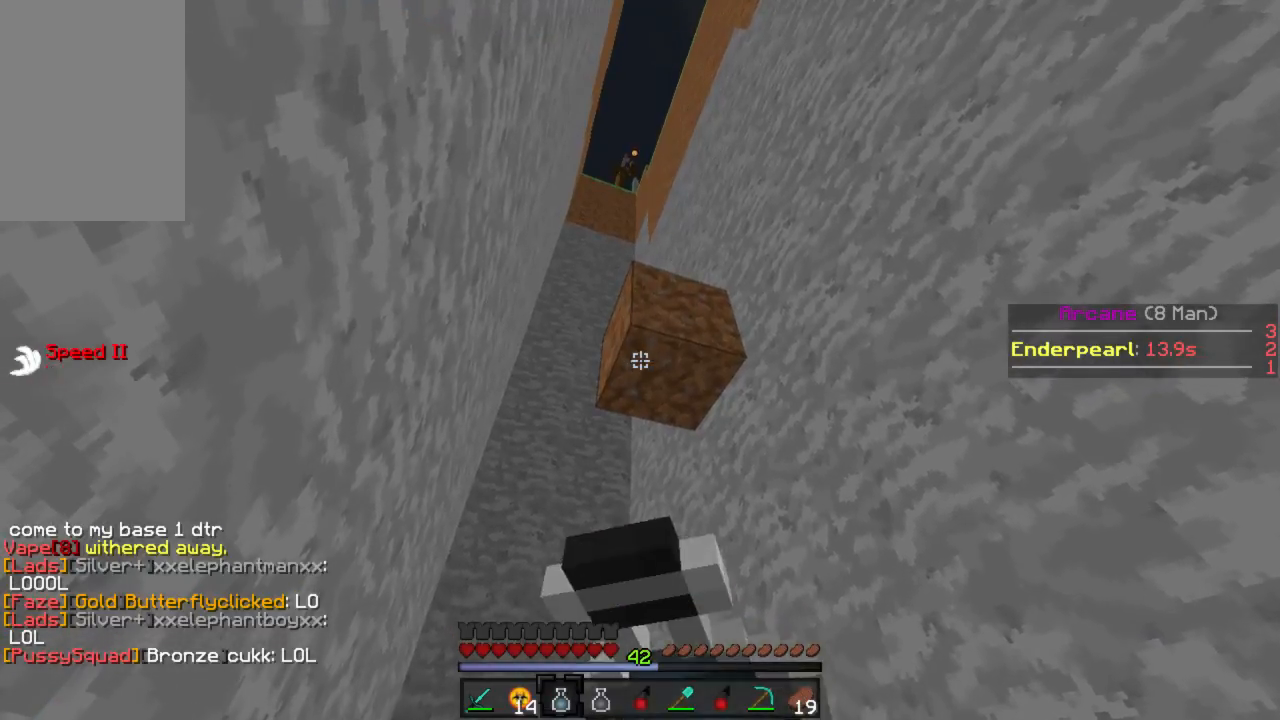
{"keys": [], "mouse": ["right"], "events": []}
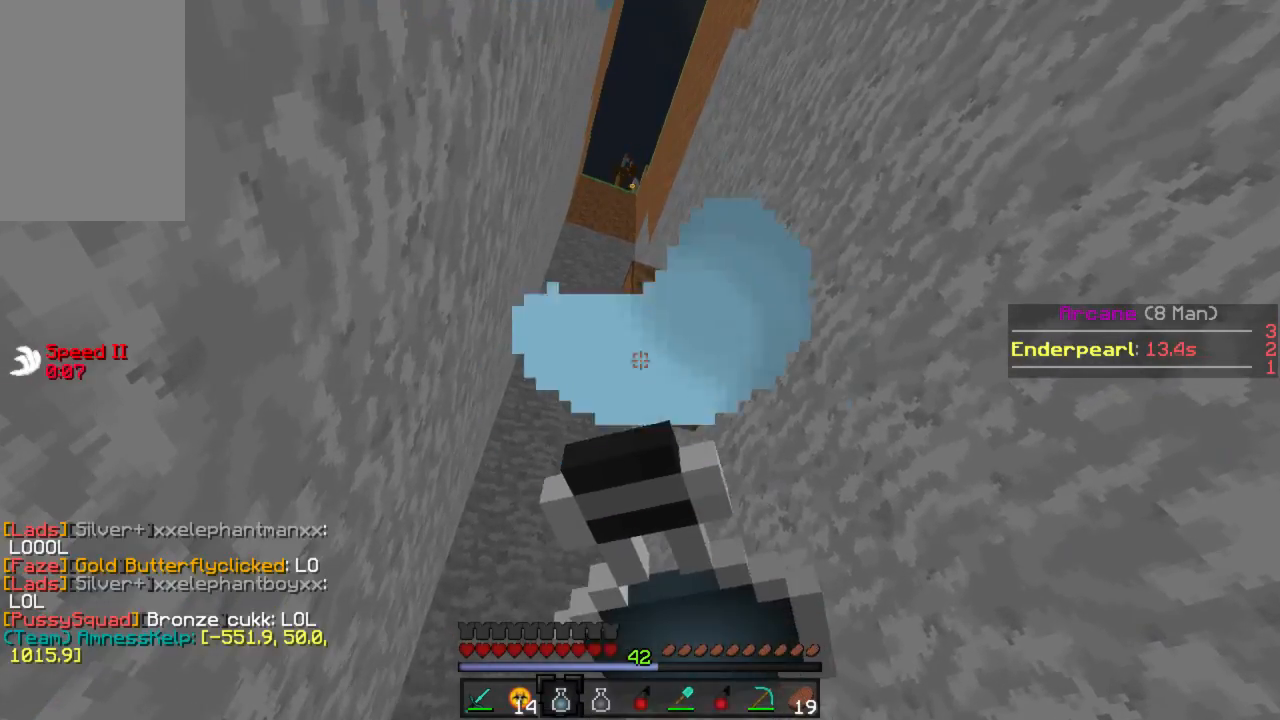
{"keys": [], "mouse": ["right"], "events": []}
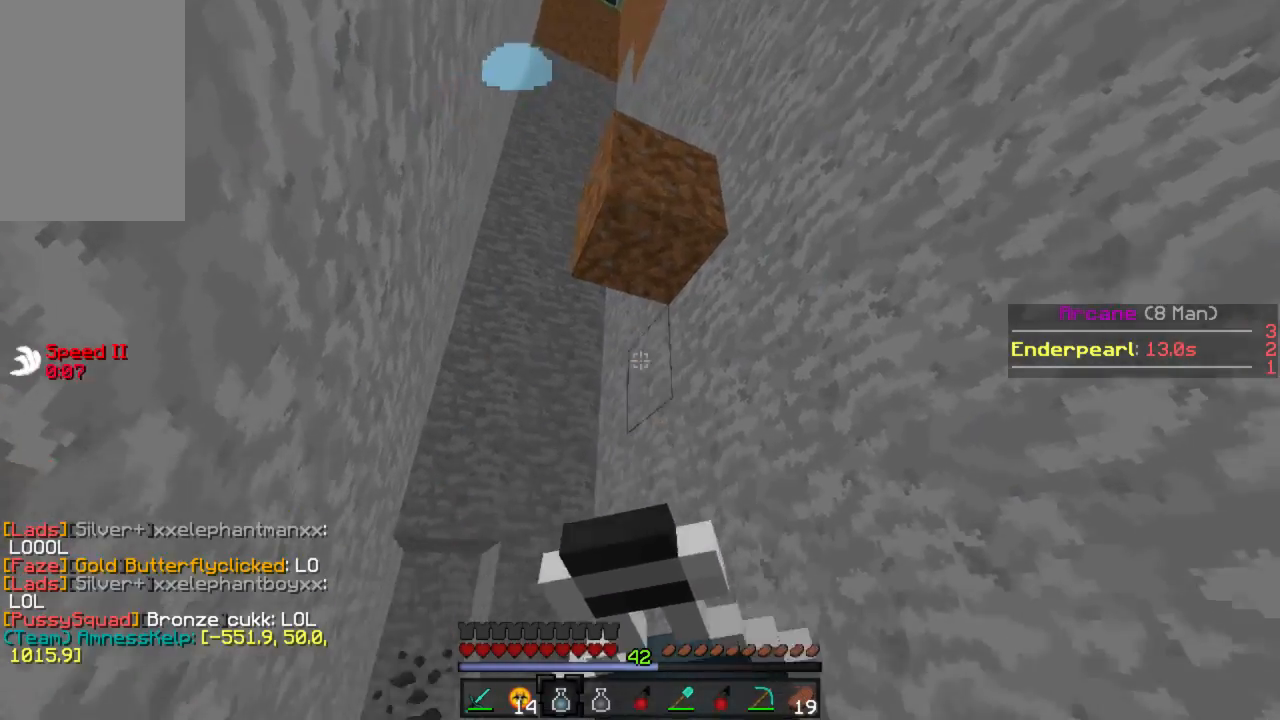
{"keys": [], "mouse": ["right"], "events": []}
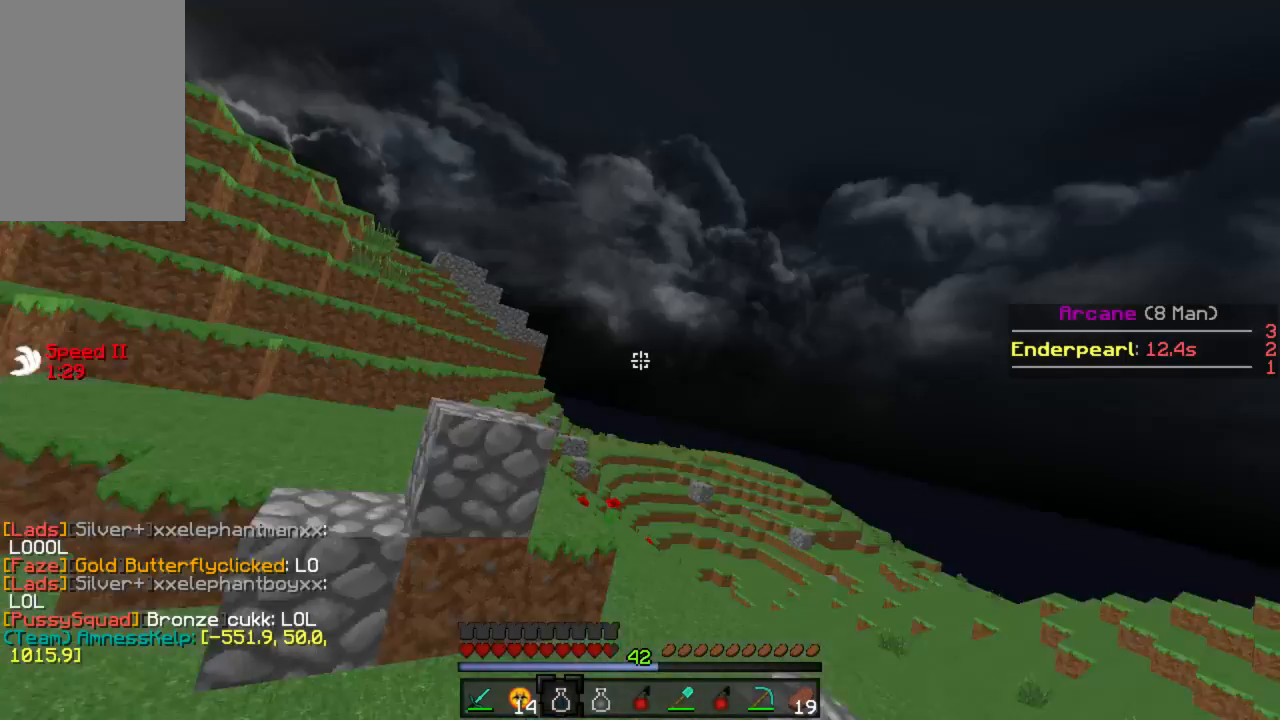
{"keys": ["w"], "mouse": [], "events": [[311, "mouse_right", "up"], [356, "w", "down"]]}
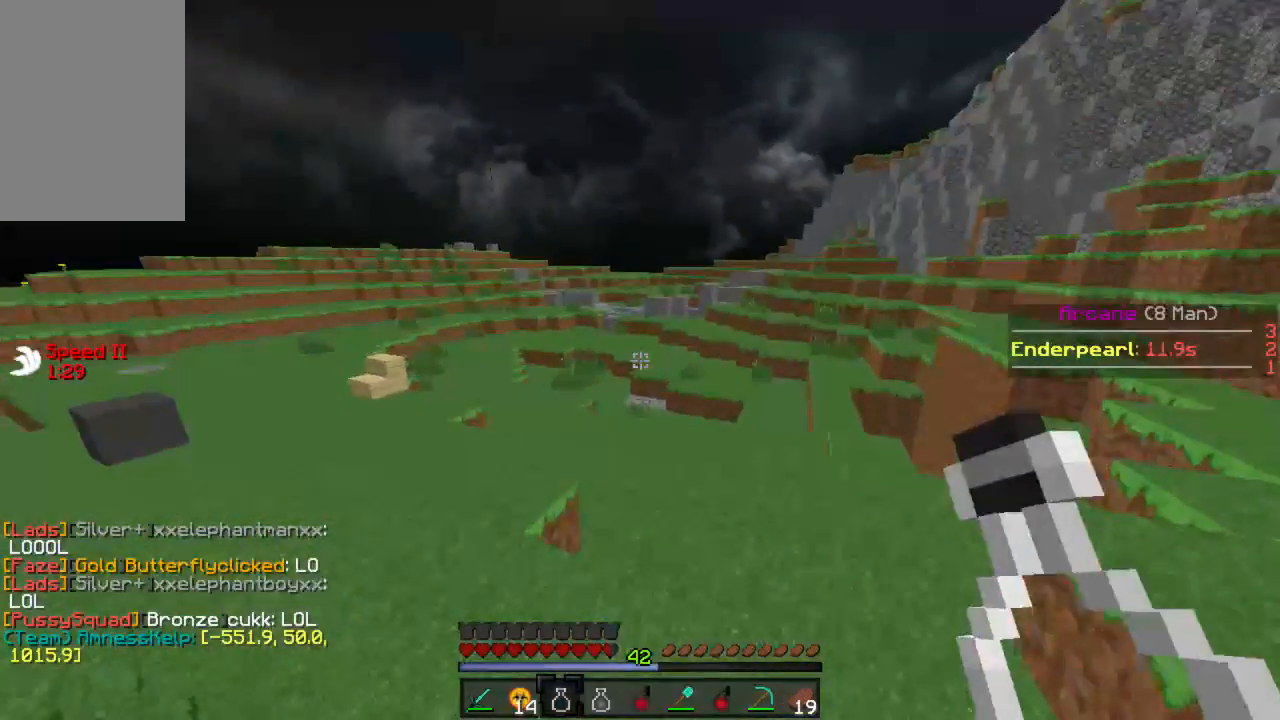
{"keys": ["w"], "mouse": [], "events": [[267, "mouse_left", "down"], [333, "mouse_left", "up"], [400, "mouse_left", "down"], [467, "mouse_left", "up"]]}
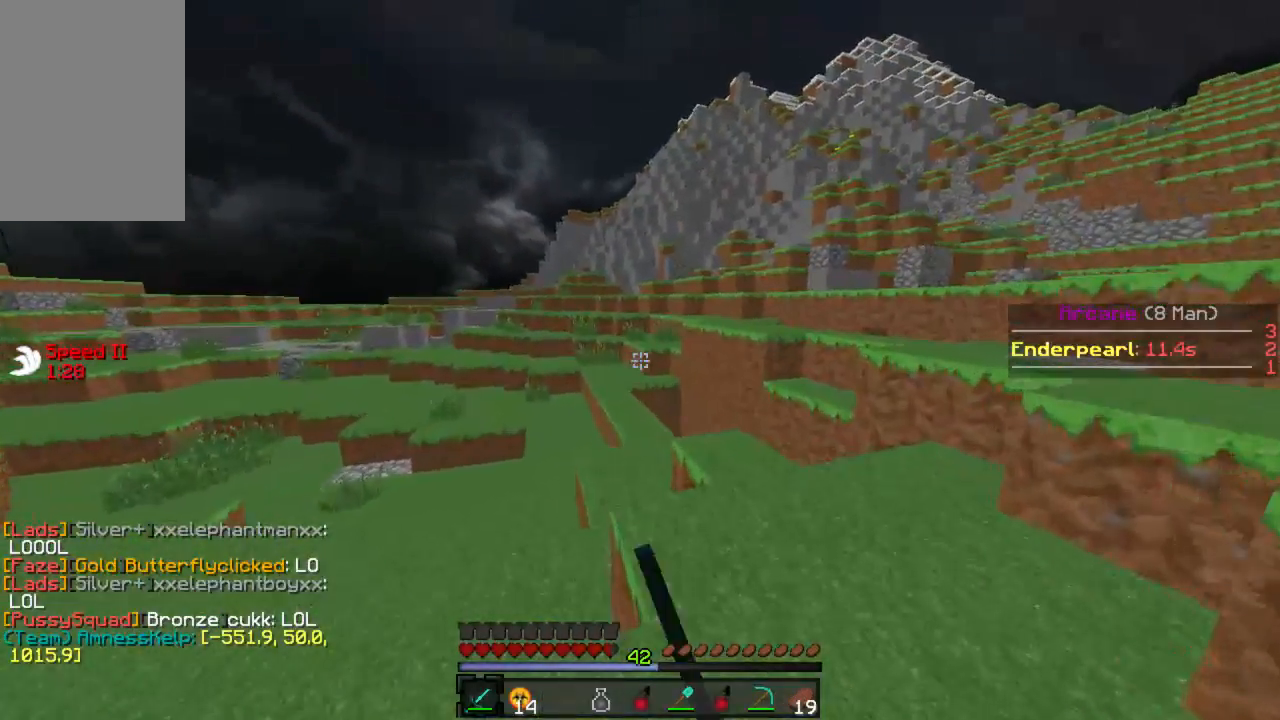
{"keys": ["a", "w"], "mouse": [], "events": [[22, "mouse_left", "down"], [45, "d", "down"], [89, "mouse_left", "up"], [133, "mouse_left", "down"], [200, "d", "up"], [200, "mouse_left", "up"], [222, "w", "up"], [245, "a", "down"], [311, "w", "down"], [356, "a", "up"], [445, "a", "down"]]}
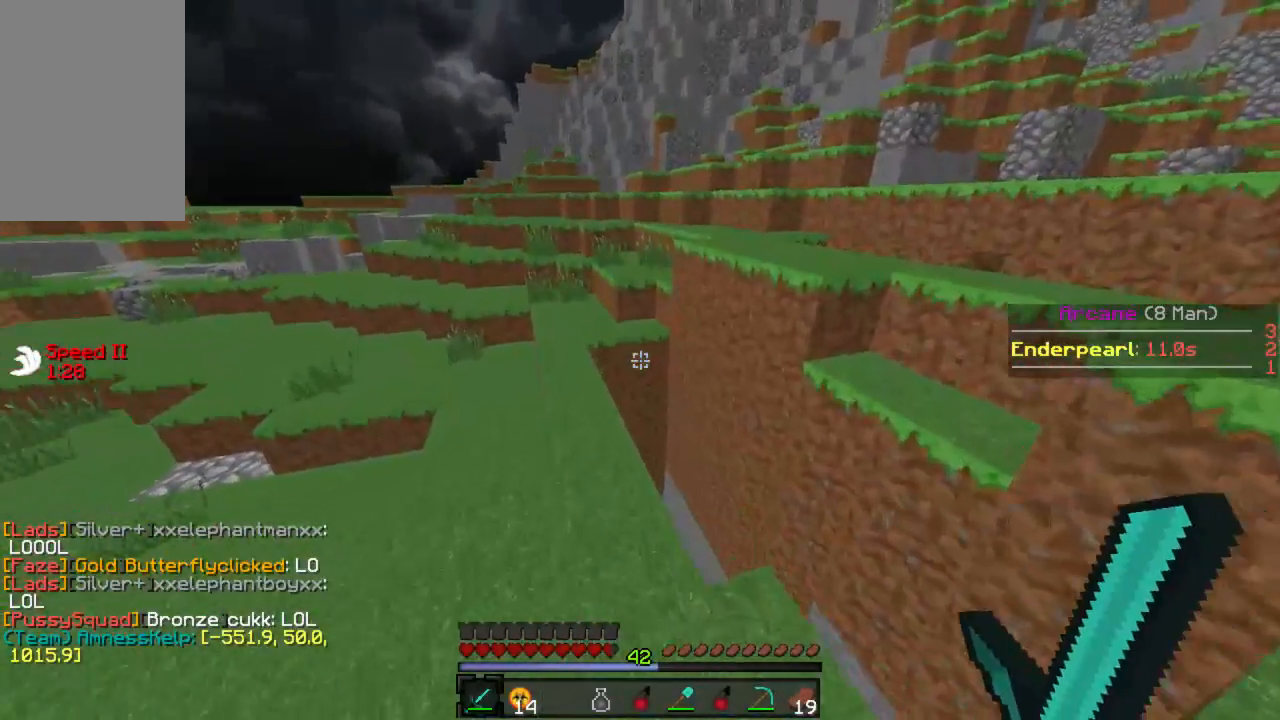
{"keys": ["a", "w"], "mouse": [], "events": [[200, "a", "up"], [467, "a", "down"]]}
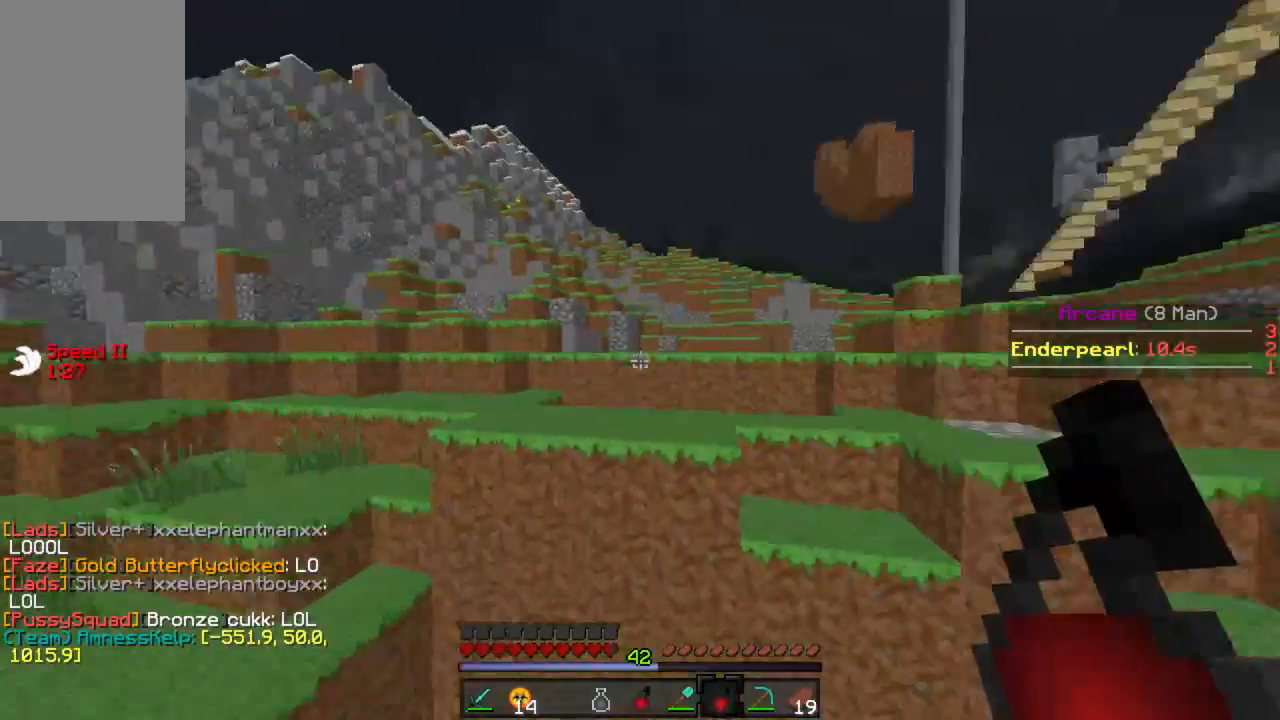
{"keys": ["a"], "mouse": [], "events": [[22, "w", "up"], [311, "s", "down"], [422, "s", "up"]]}
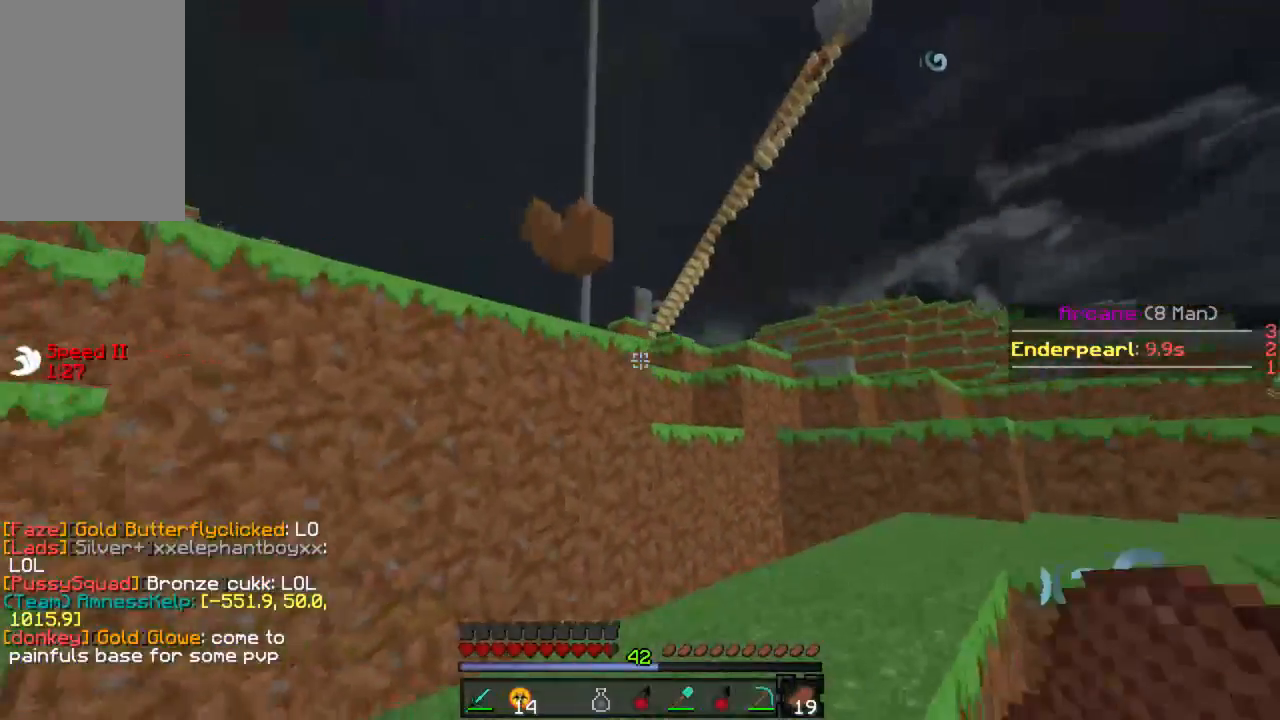
{"keys": ["d", "w"], "mouse": [], "events": [[22, "a", "up"], [133, "d", "down"], [133, "w", "down"], [178, "d", "up"], [311, "d", "down"]]}
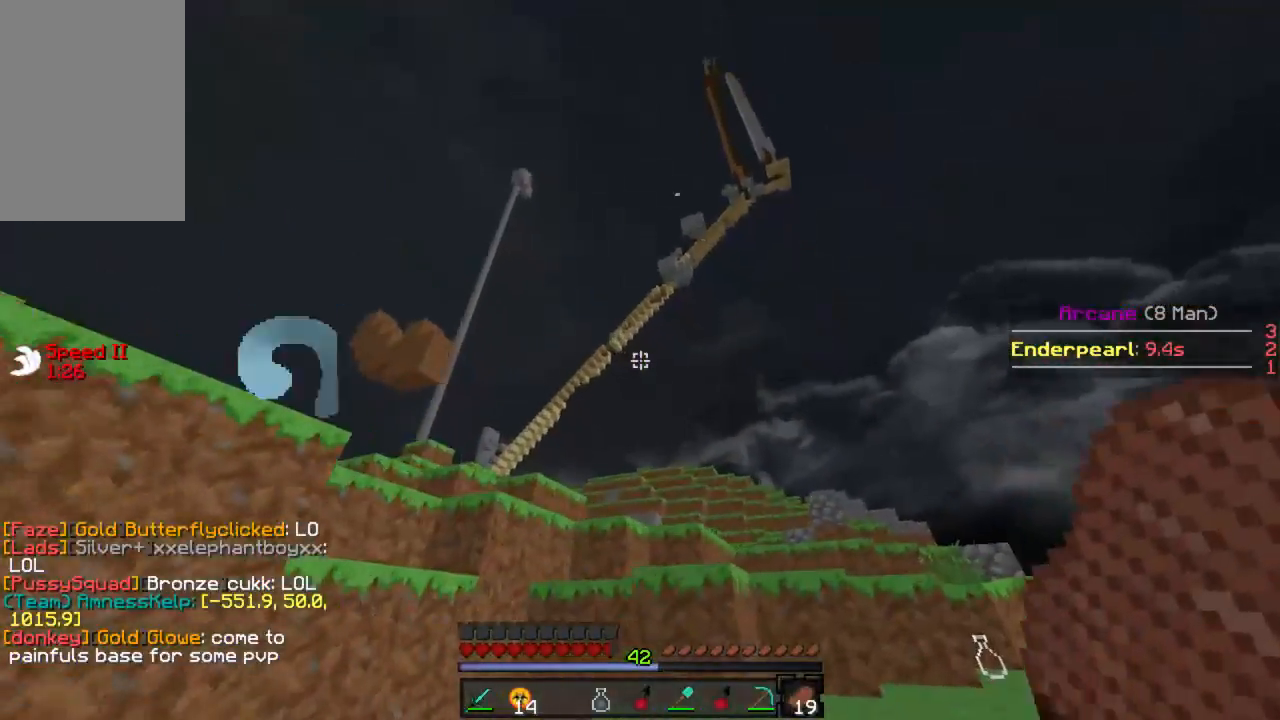
{"keys": [], "mouse": ["left"], "events": [[89, "mouse_left", "down"], [156, "mouse_left", "up"], [245, "mouse_left", "down"], [311, "mouse_left", "up"], [333, "d", "up"], [356, "mouse_left", "down"], [356, "w", "up"], [445, "mouse_left", "up"], [489, "mouse_left", "down"]]}
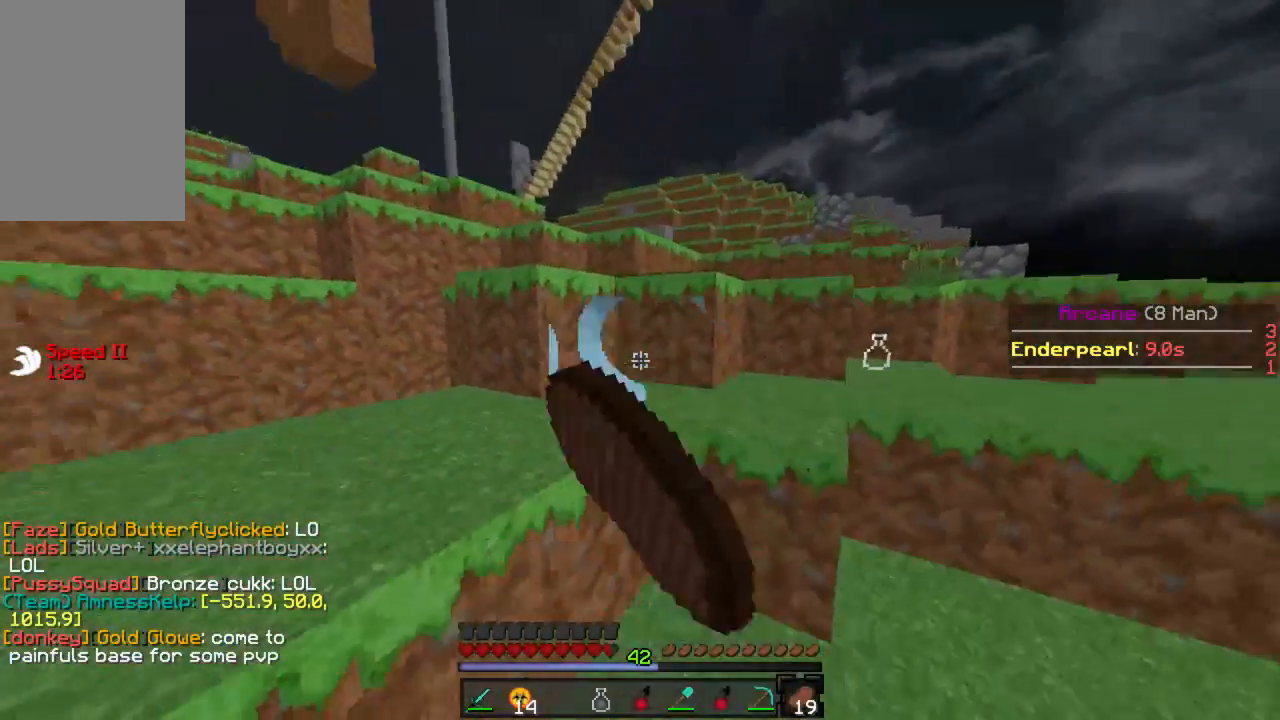
{"keys": ["d", "w"], "mouse": [], "events": [[22, "d", "down"], [44, "w", "down"], [133, "mouse_left", "up"], [156, "d", "up"], [178, "mouse_left", "down"], [267, "mouse_left", "up"], [333, "d", "down"], [333, "mouse_left", "down"], [400, "mouse_left", "up"], [444, "mouse_left", "down"], [467, "mouse_right", "down"], [489, "mouse_left", "up"], [511, "mouse_right", "up"]]}
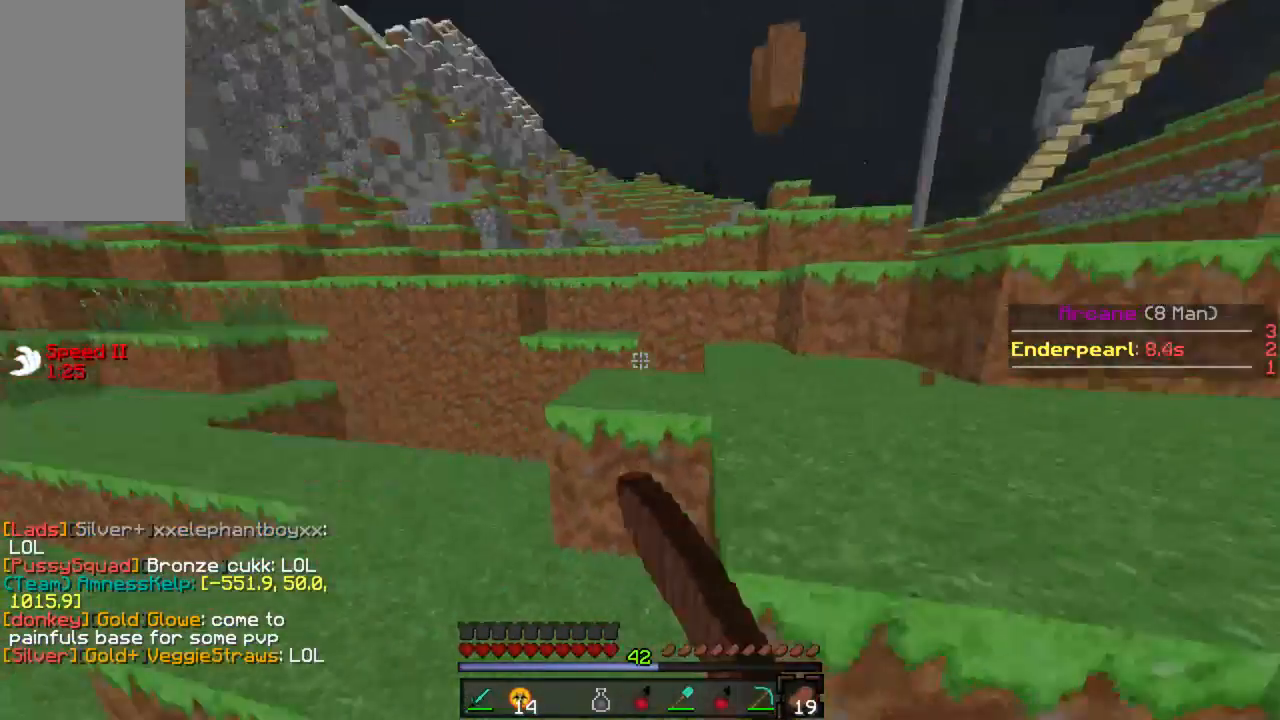
{"keys": ["d"], "mouse": [], "events": [[45, "mouse_right", "down"], [467, "mouse_right", "up"], [489, "w", "up"]]}
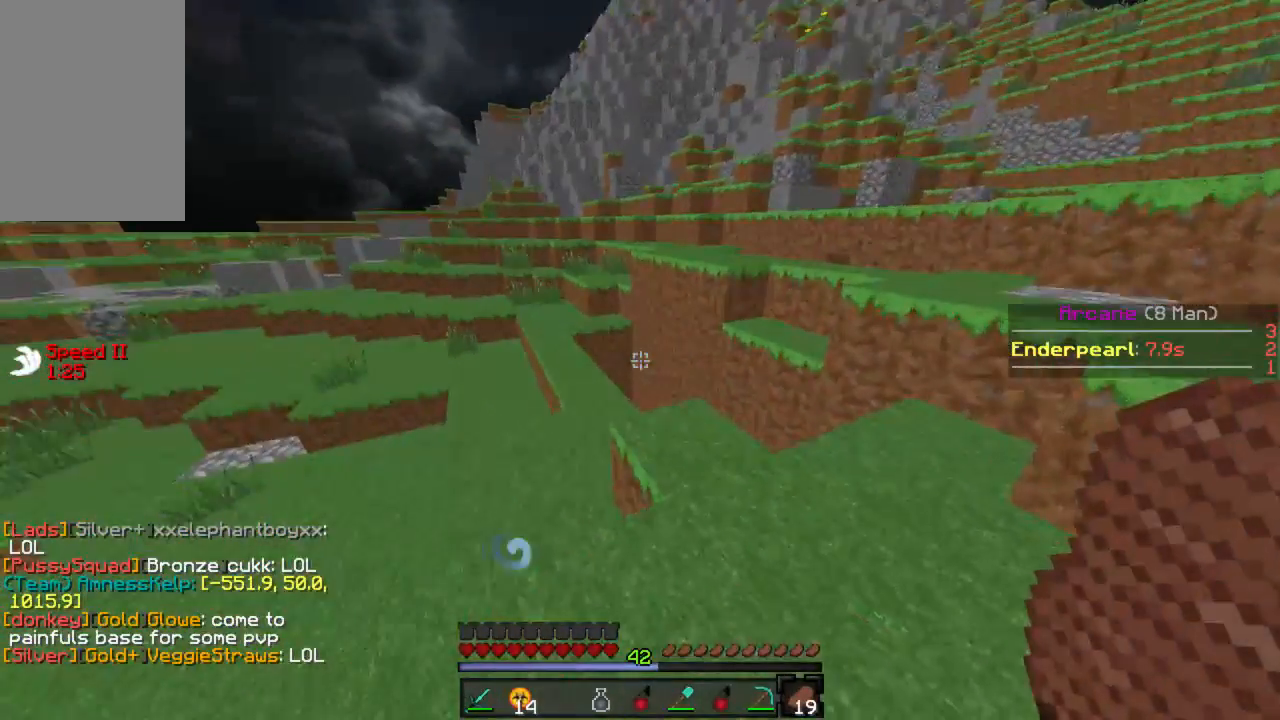
{"keys": ["d"], "mouse": [], "events": [[200, "w", "down"], [356, "w", "up"]]}